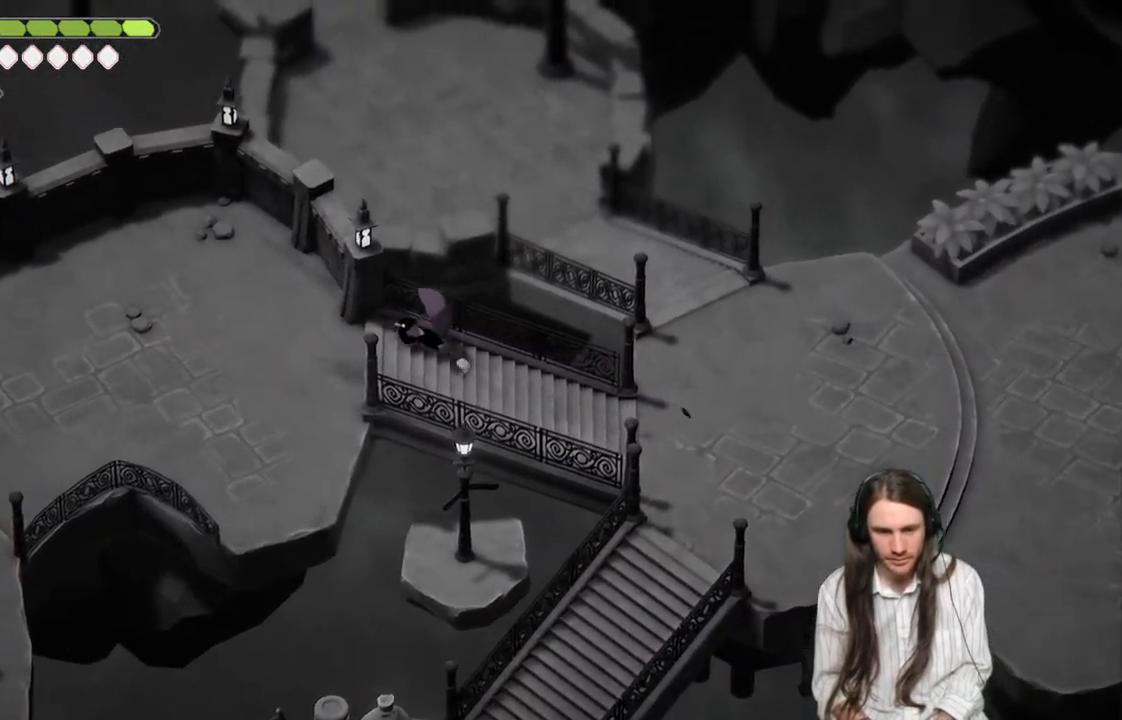
Gameplay with a controller (Xbox layout); each line is a JSON object with the inputs held at the frame after it. "events" lists button and stick changes between this image and that frame as [ms after this image, input, new state], when the widget could be followed in between.
{"buttons": ["START"], "left_stick": "center", "right_stick": "center", "events": [[250, "left_stick", "center"], [333, "right_stick", "up"], [400, "START", "down"], [483, "right_stick", "center"]]}
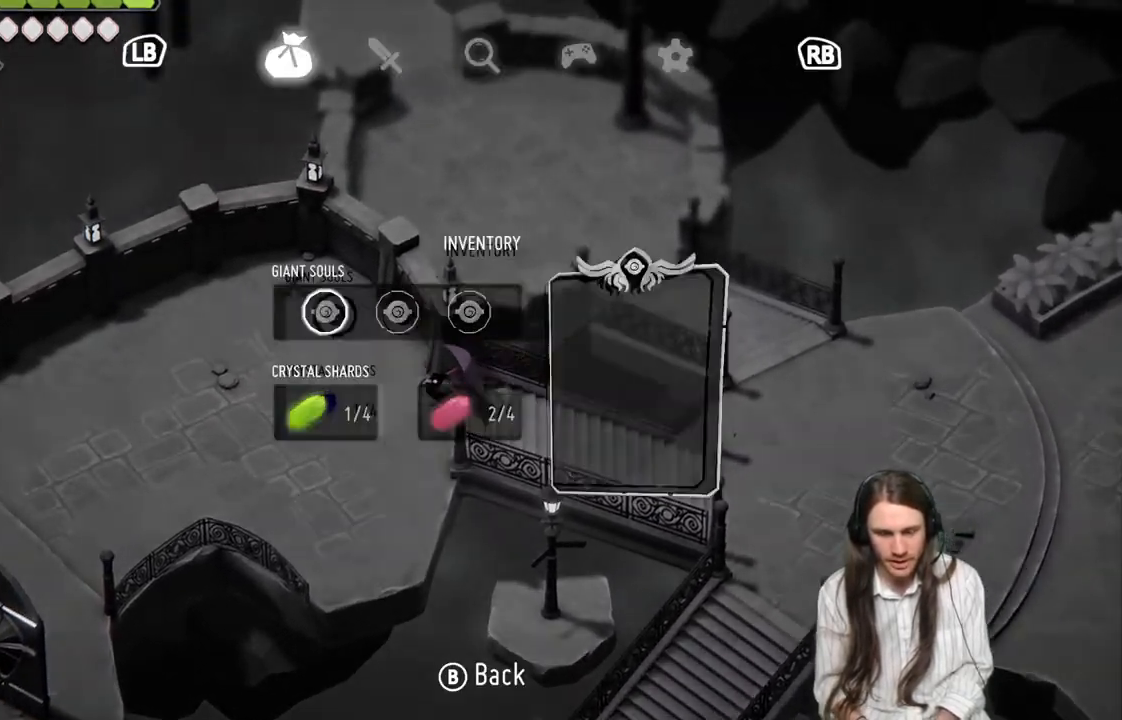
{"buttons": [], "left_stick": "down-left", "right_stick": "center", "events": [[83, "START", "up"], [200, "START", "down"], [283, "START", "up"], [467, "left_stick", "down-left"]]}
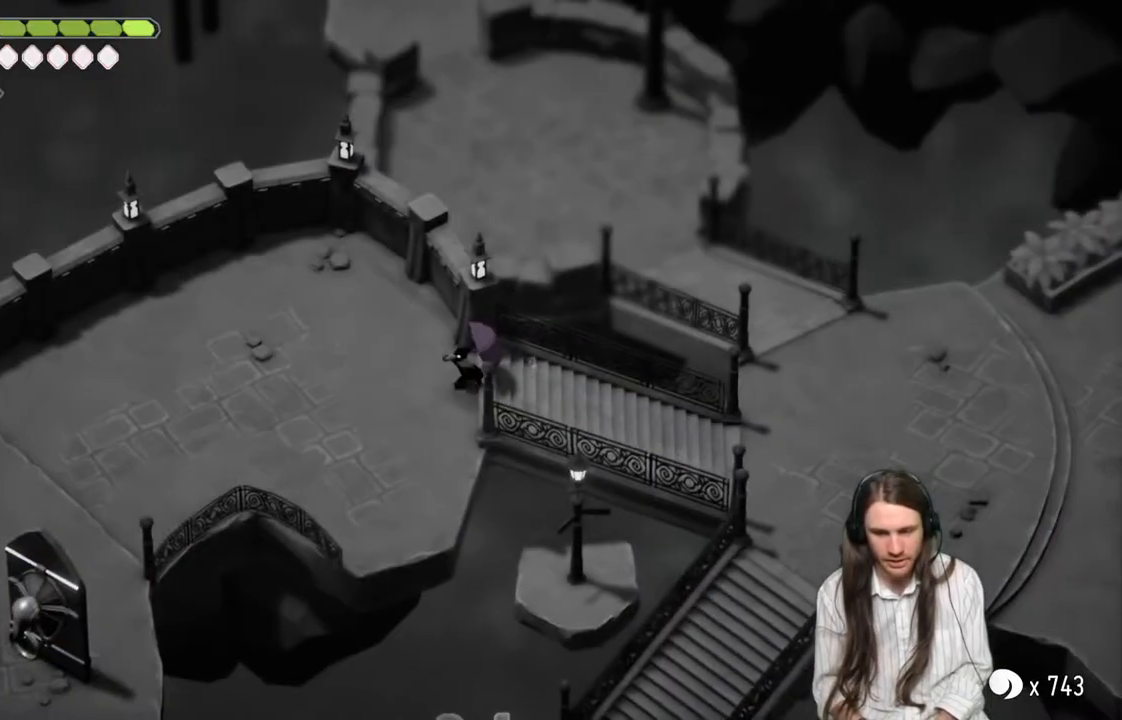
{"buttons": [], "left_stick": "down-left", "right_stick": "center", "events": [[167, "B", "down"], [300, "B", "up"]]}
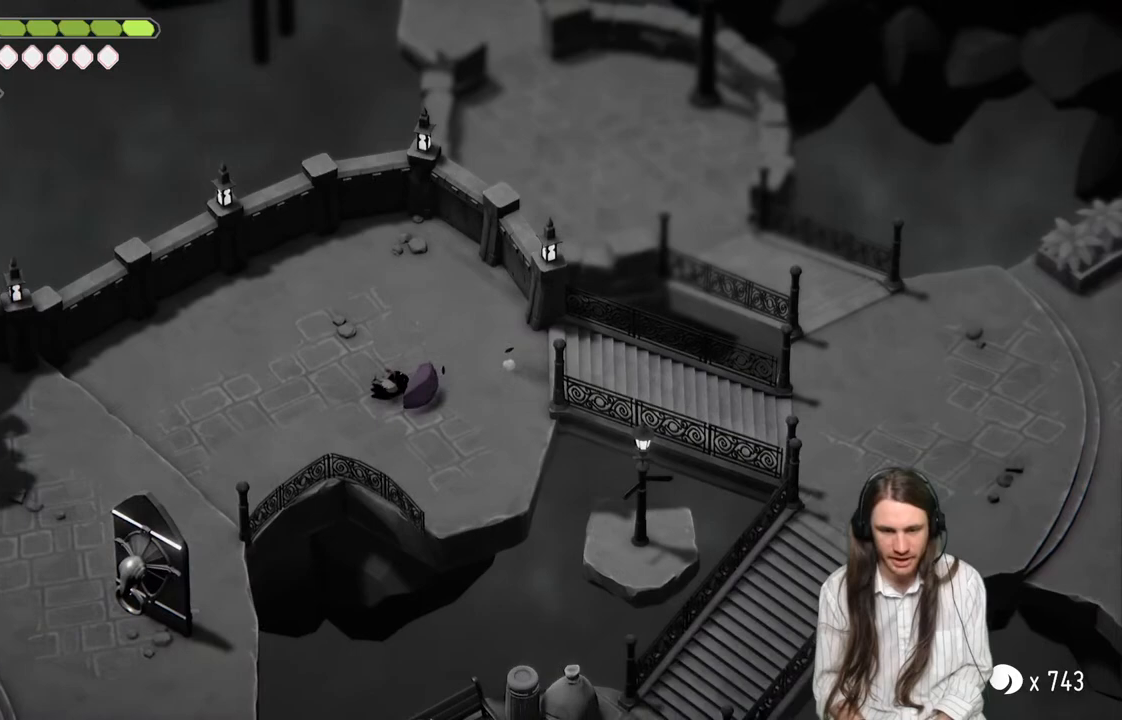
{"buttons": [], "left_stick": "down-left", "right_stick": "left", "events": [[367, "right_stick", "left"]]}
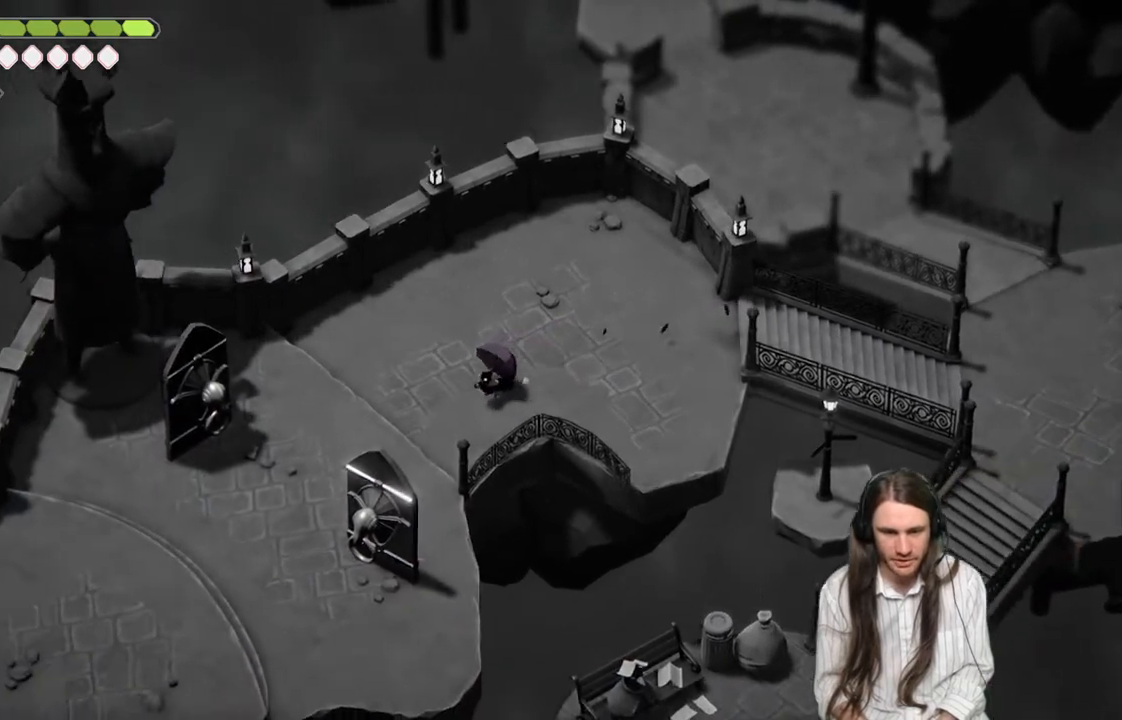
{"buttons": [], "left_stick": "left", "right_stick": "center", "events": [[17, "right_stick", "center"], [67, "B", "down"], [183, "B", "up"], [417, "left_stick", "left"]]}
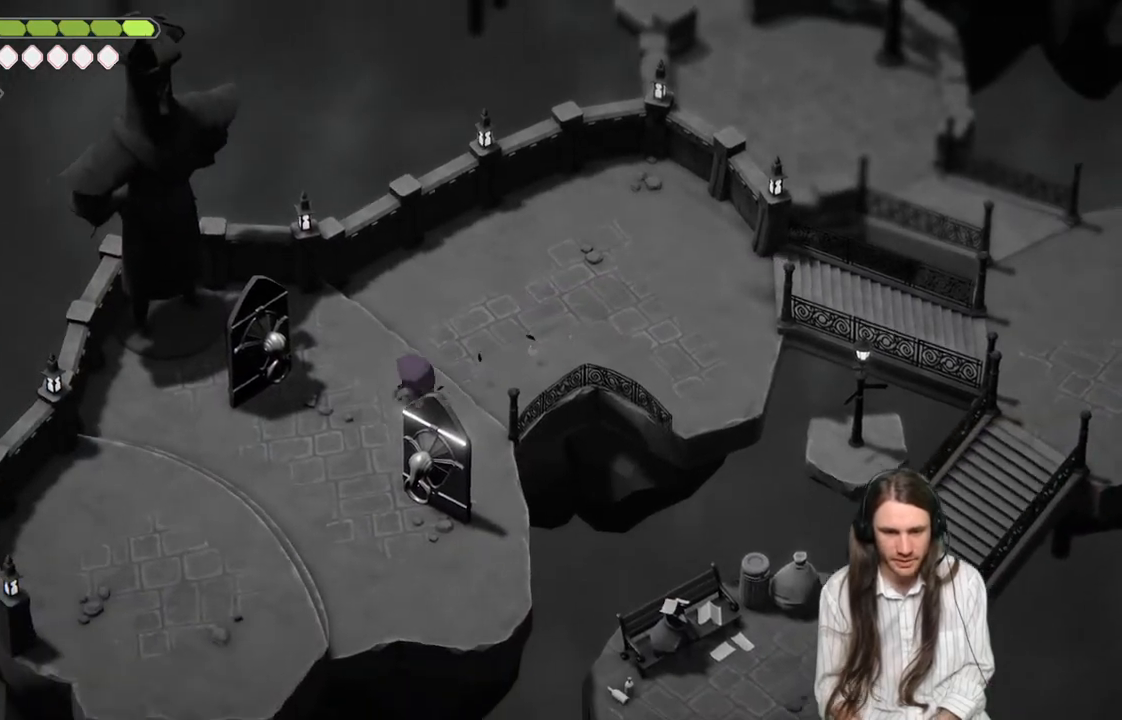
{"buttons": [], "left_stick": "center", "right_stick": "center", "events": [[500, "left_stick", "center"]]}
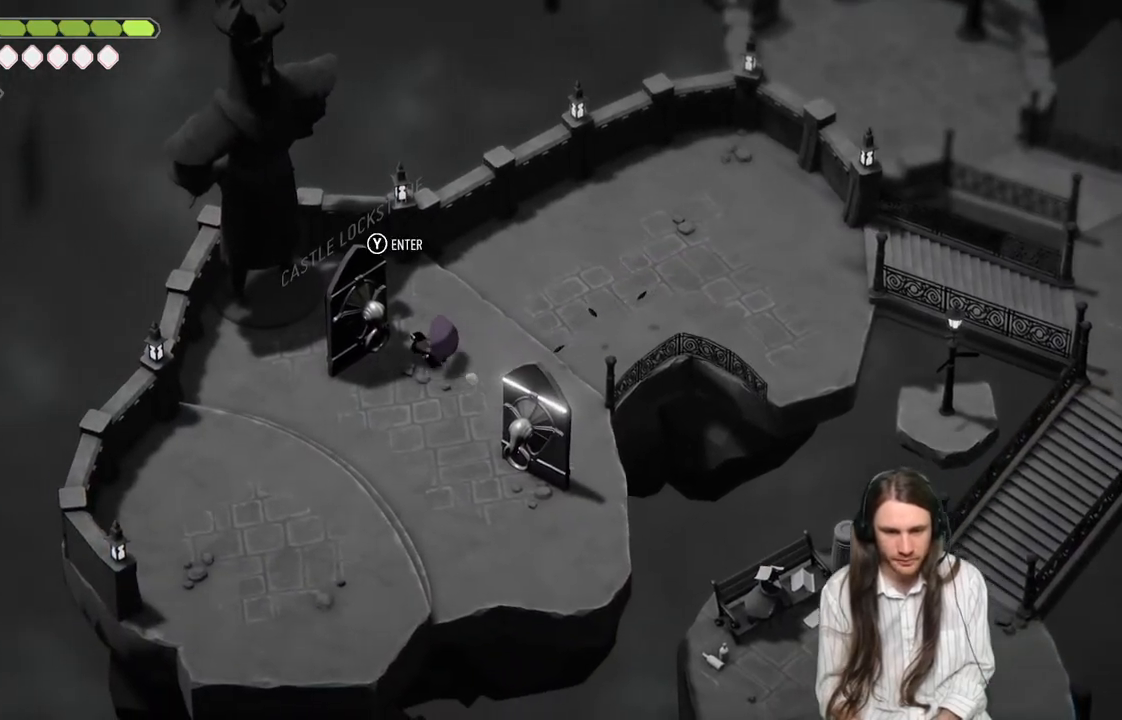
{"buttons": [], "left_stick": "center", "right_stick": "center", "events": [[33, "Y", "down"], [167, "Y", "up"]]}
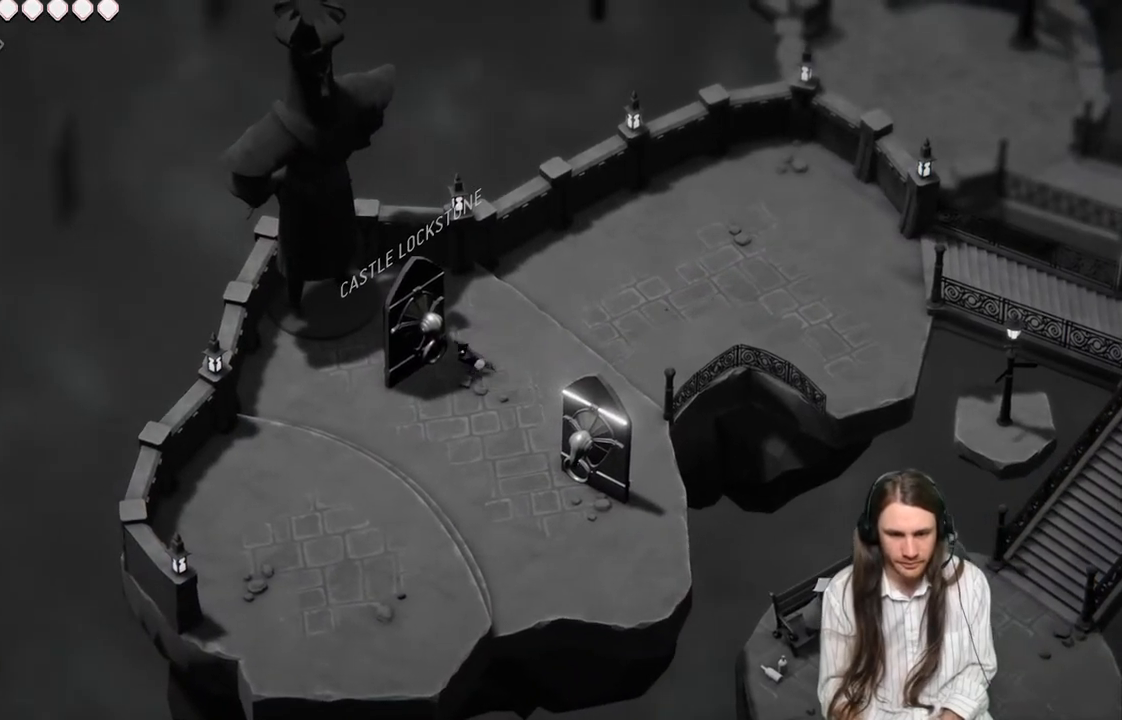
{"buttons": [], "left_stick": "center", "right_stick": "center", "events": []}
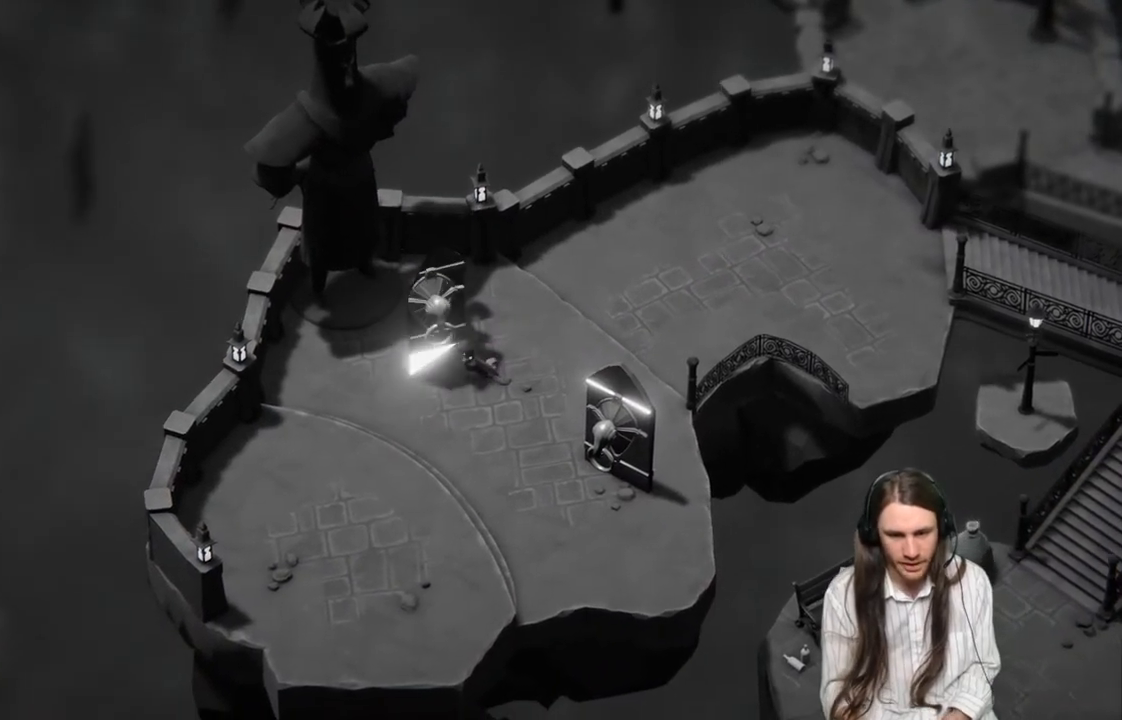
{"buttons": [], "left_stick": "center", "right_stick": "center", "events": []}
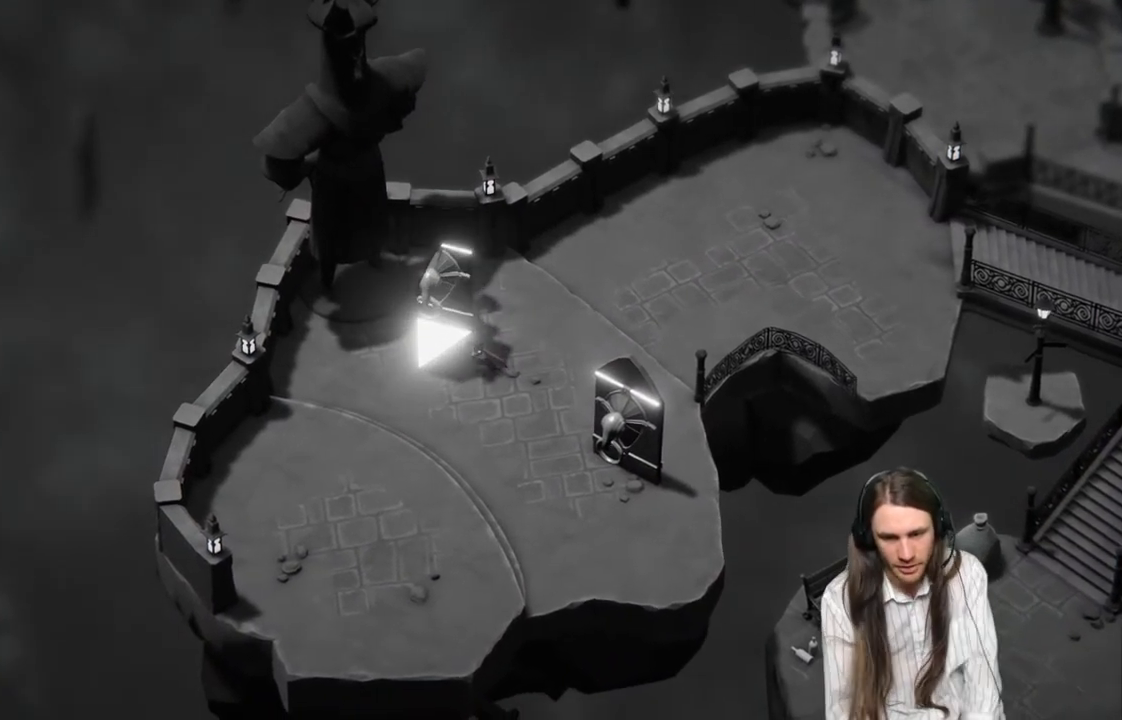
{"buttons": [], "left_stick": "center", "right_stick": "center", "events": []}
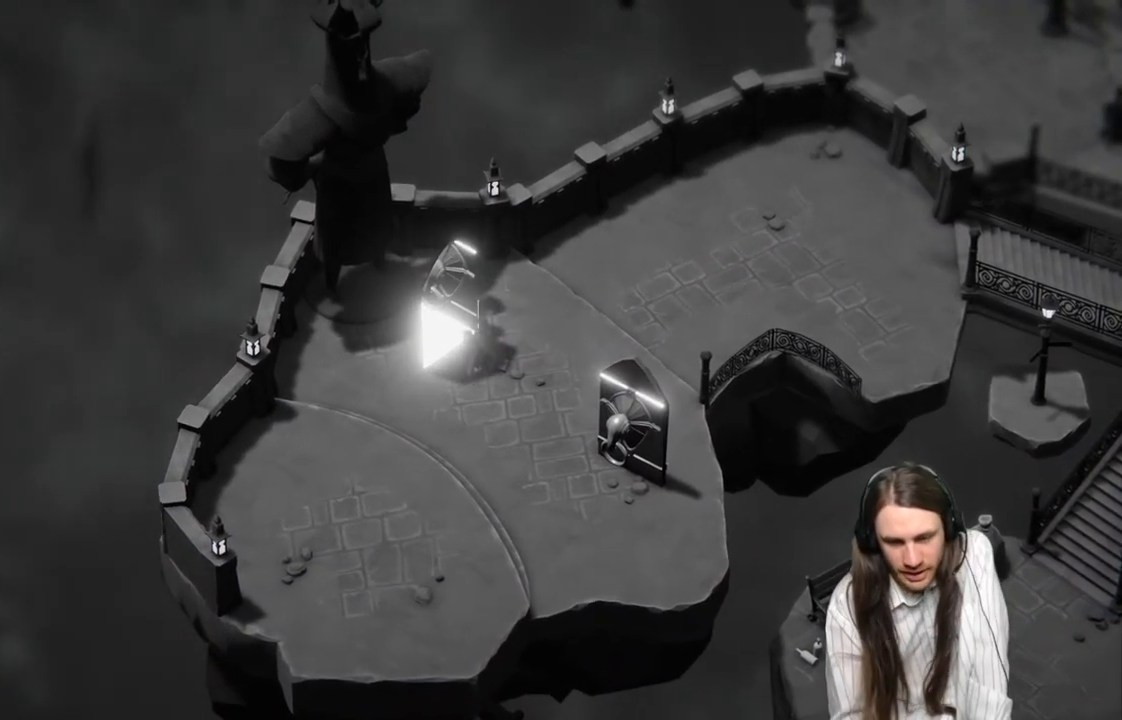
{"buttons": [], "left_stick": "center", "right_stick": "center", "events": []}
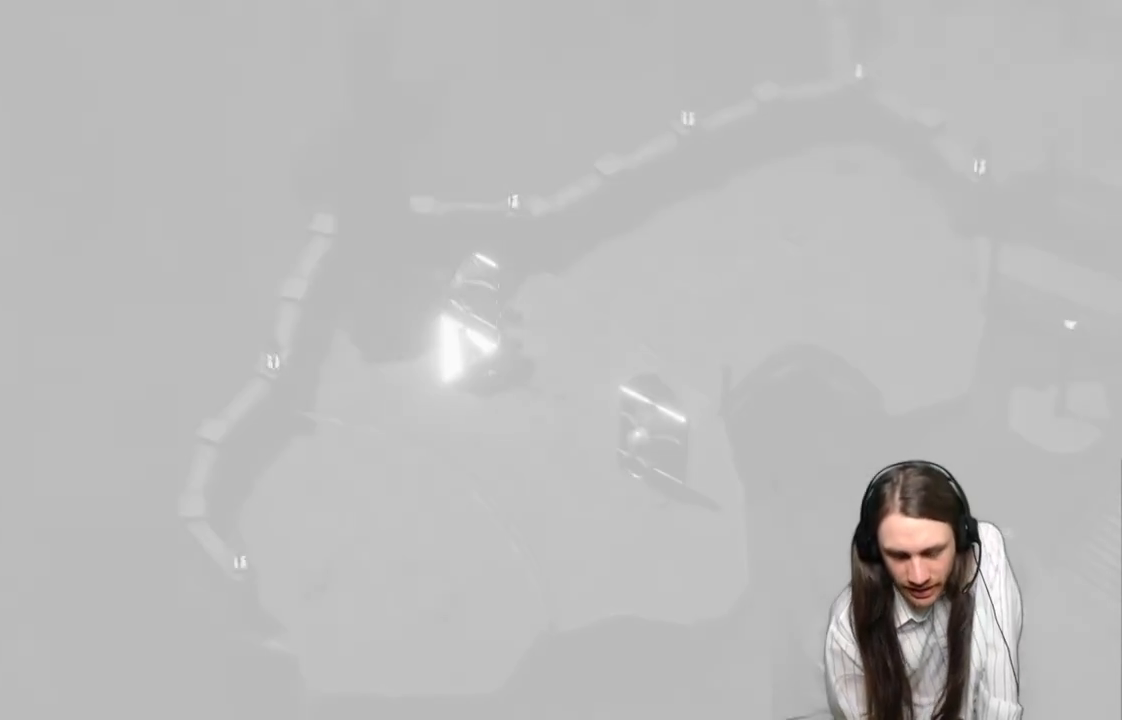
{"buttons": [], "left_stick": "center", "right_stick": "center", "events": []}
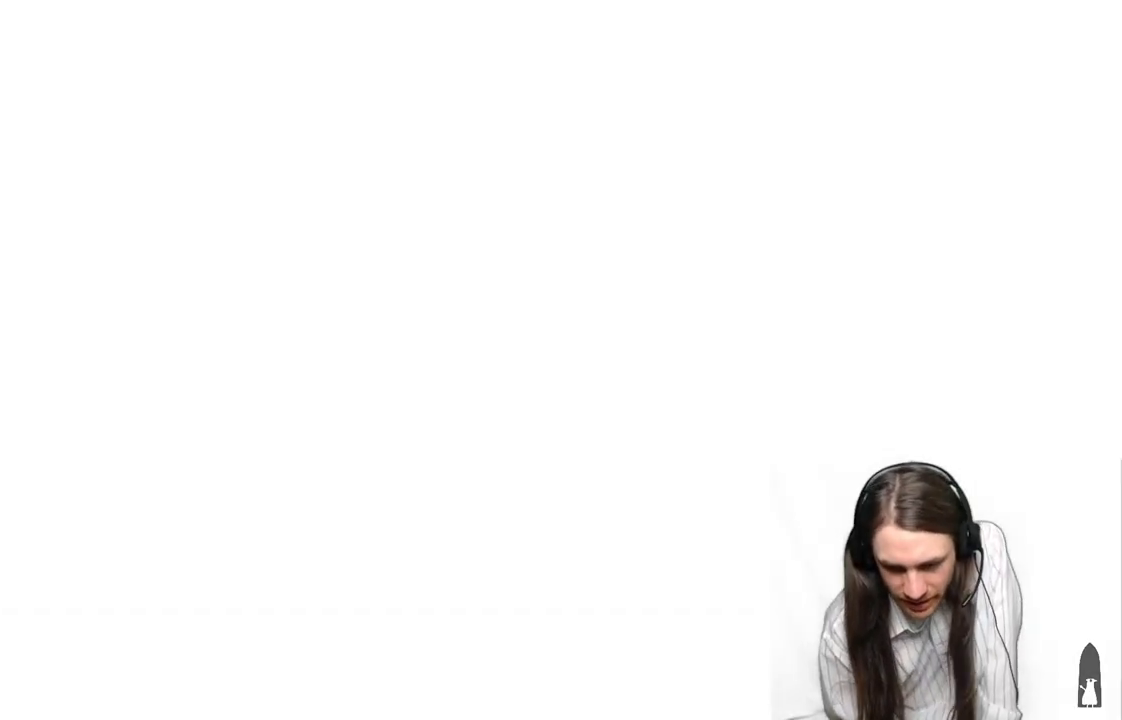
{"buttons": [], "left_stick": "center", "right_stick": "center", "events": []}
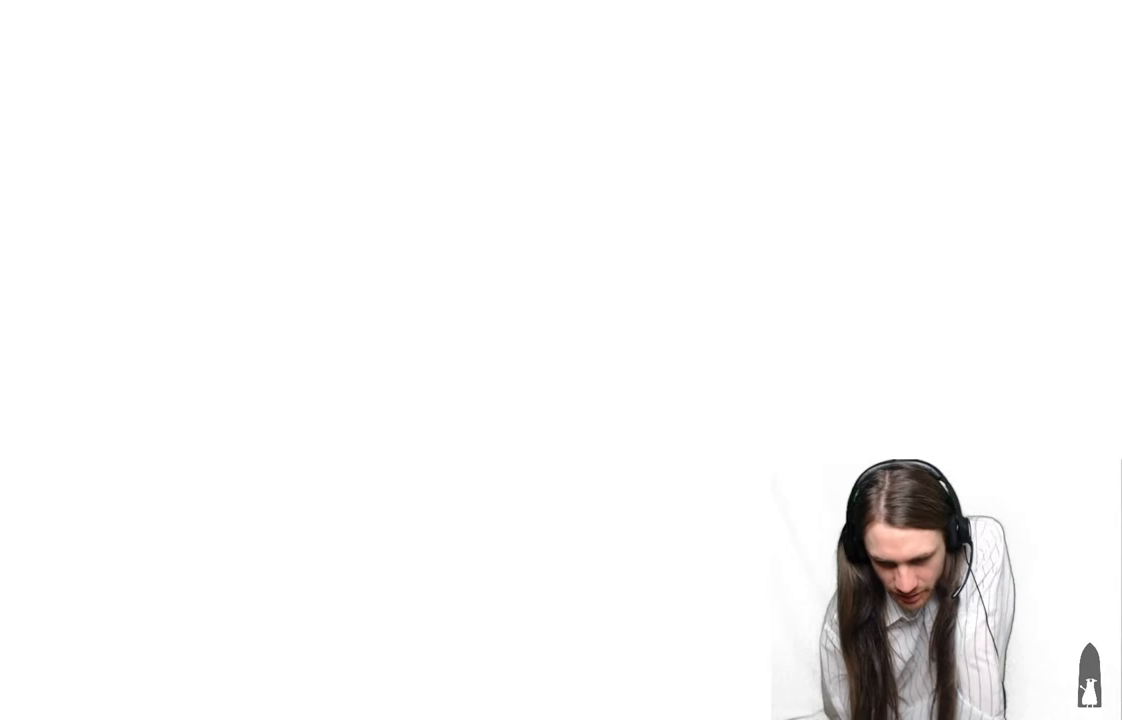
{"buttons": [], "left_stick": "center", "right_stick": "center", "events": []}
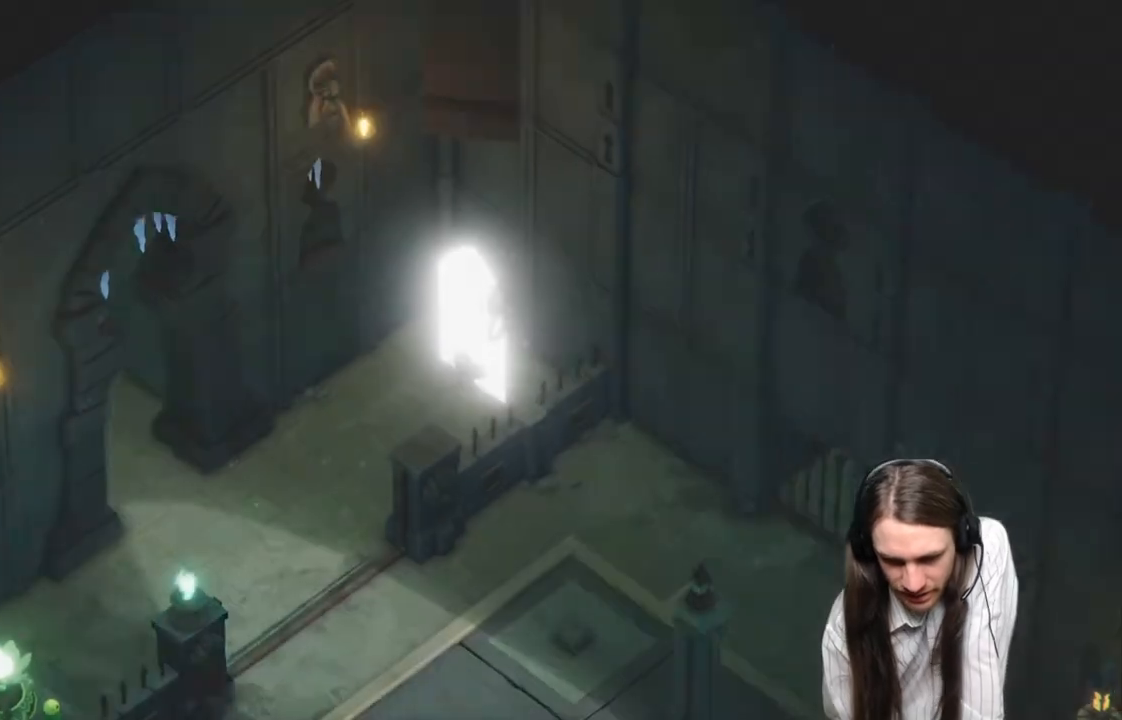
{"buttons": [], "left_stick": "center", "right_stick": "center", "events": []}
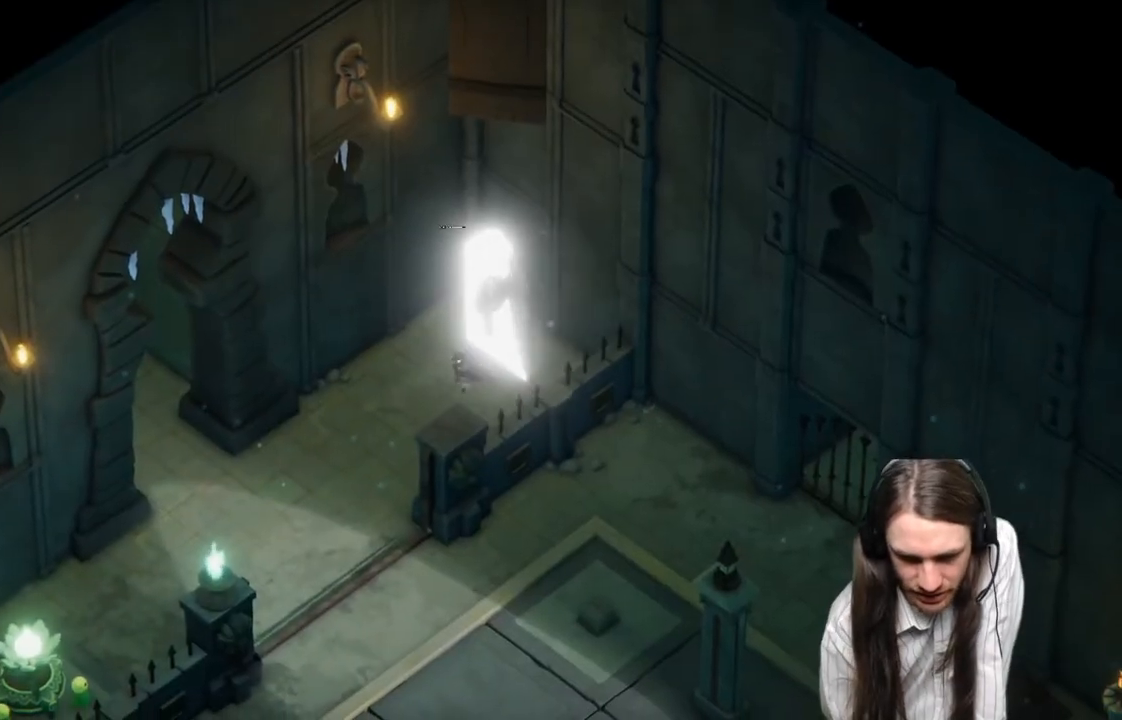
{"buttons": [], "left_stick": "center", "right_stick": "center", "events": [[117, "START", "down"], [350, "START", "up"]]}